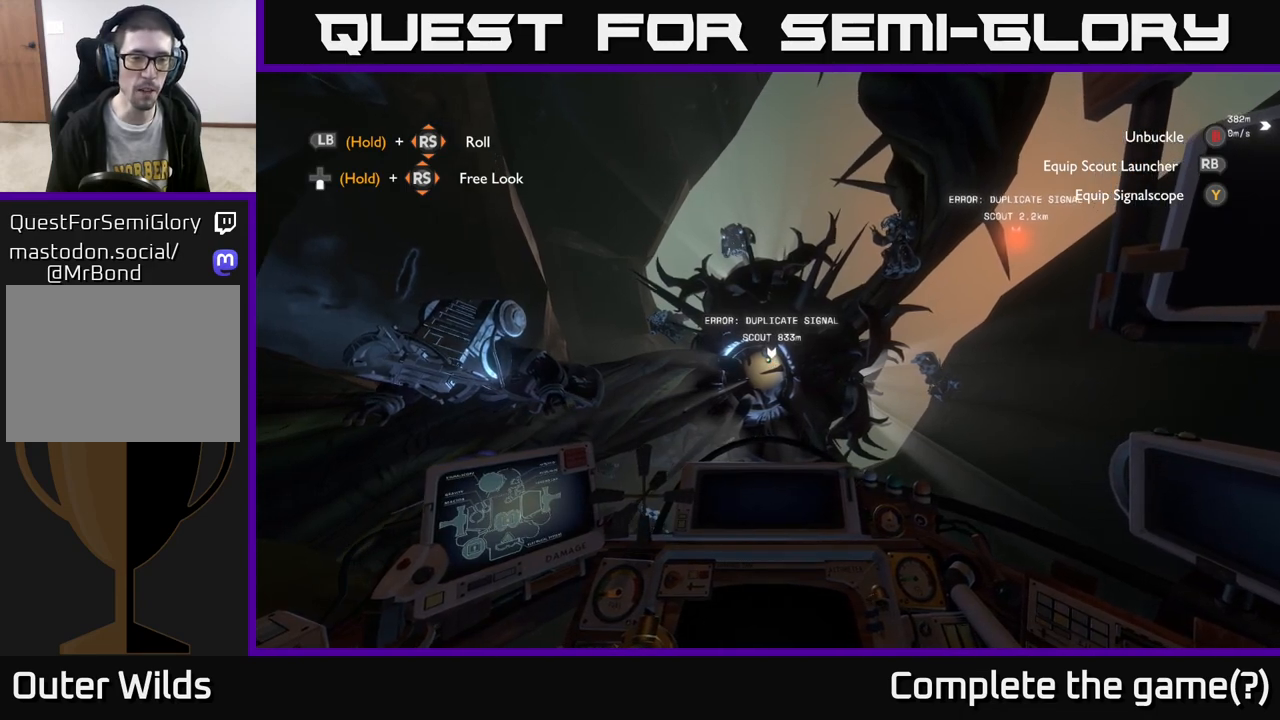
Gameplay with a controller (Xbox layout); each line is a JSON object with the inputs held at the frame after it. "events" lists button and stick changes between this image and that frame as [ms after this image, input, new state], when the widget could be followed in between.
{"buttons": [], "left_stick": "center", "right_stick": "center", "events": []}
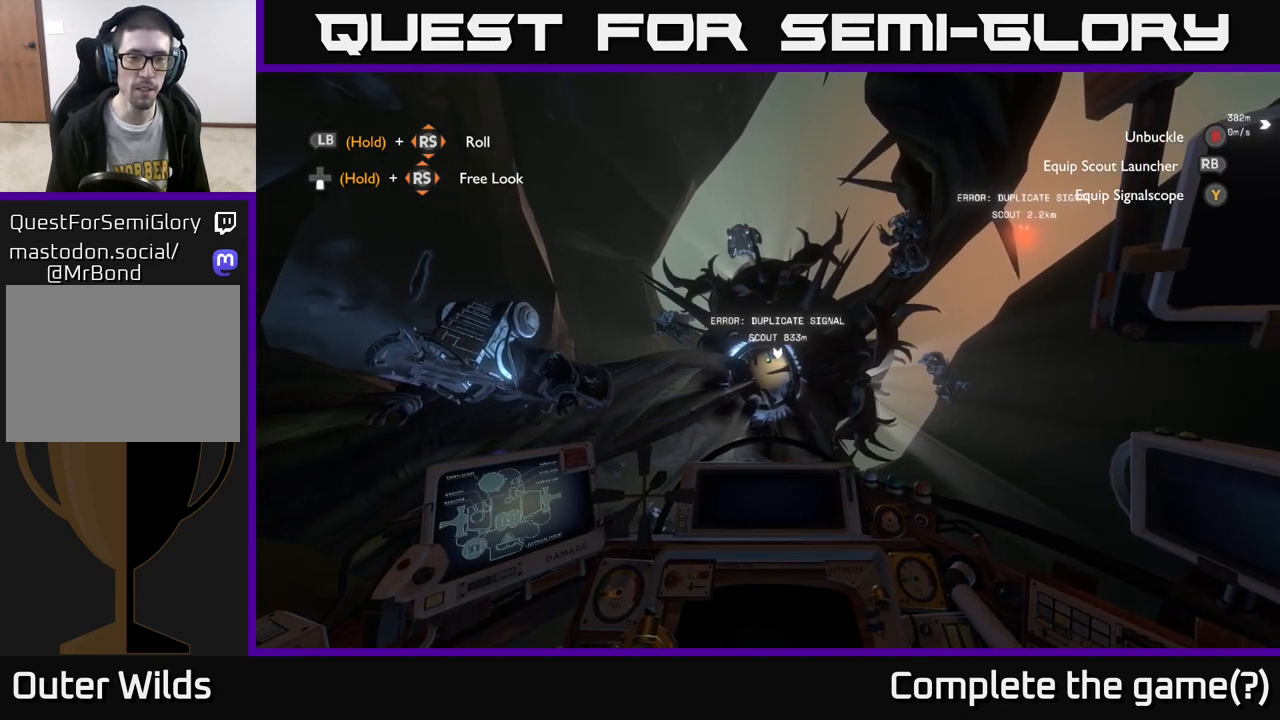
{"buttons": [], "left_stick": "center", "right_stick": "center", "events": [[117, "right_stick", "up-right"], [467, "right_stick", "center"]]}
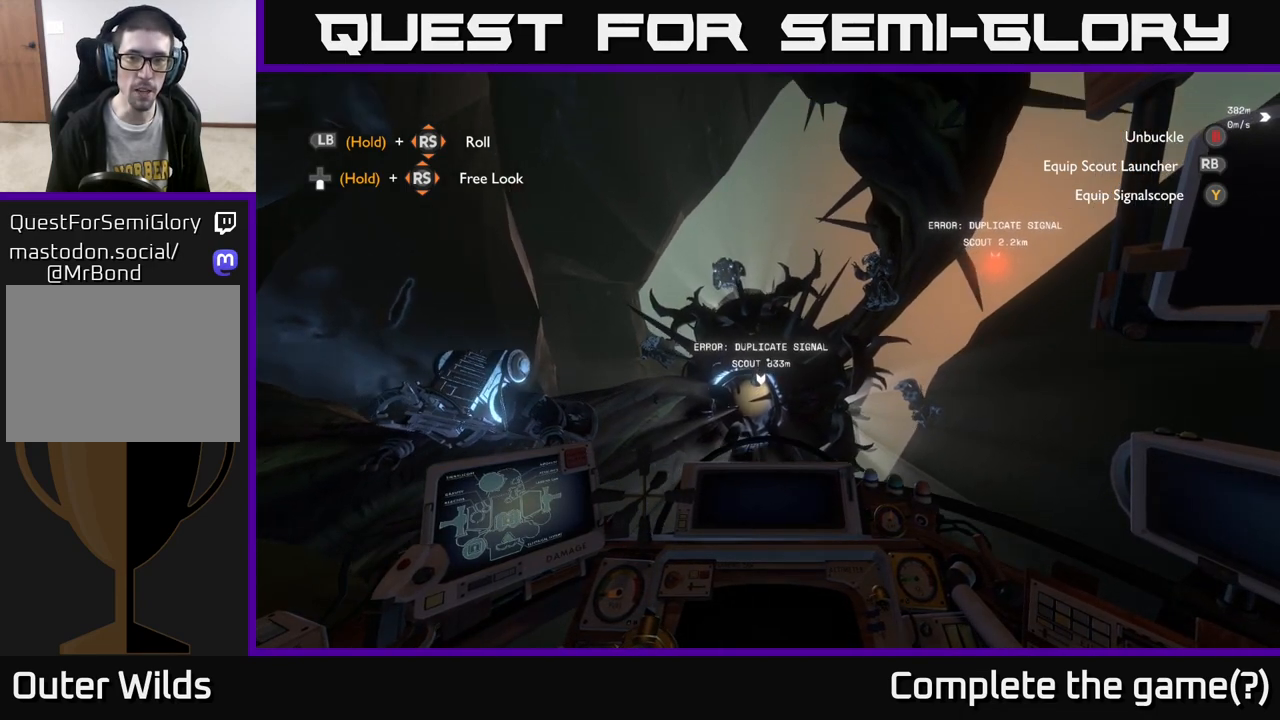
{"buttons": [], "left_stick": "center", "right_stick": "center", "events": [[283, "right_stick", "right"], [433, "right_stick", "center"]]}
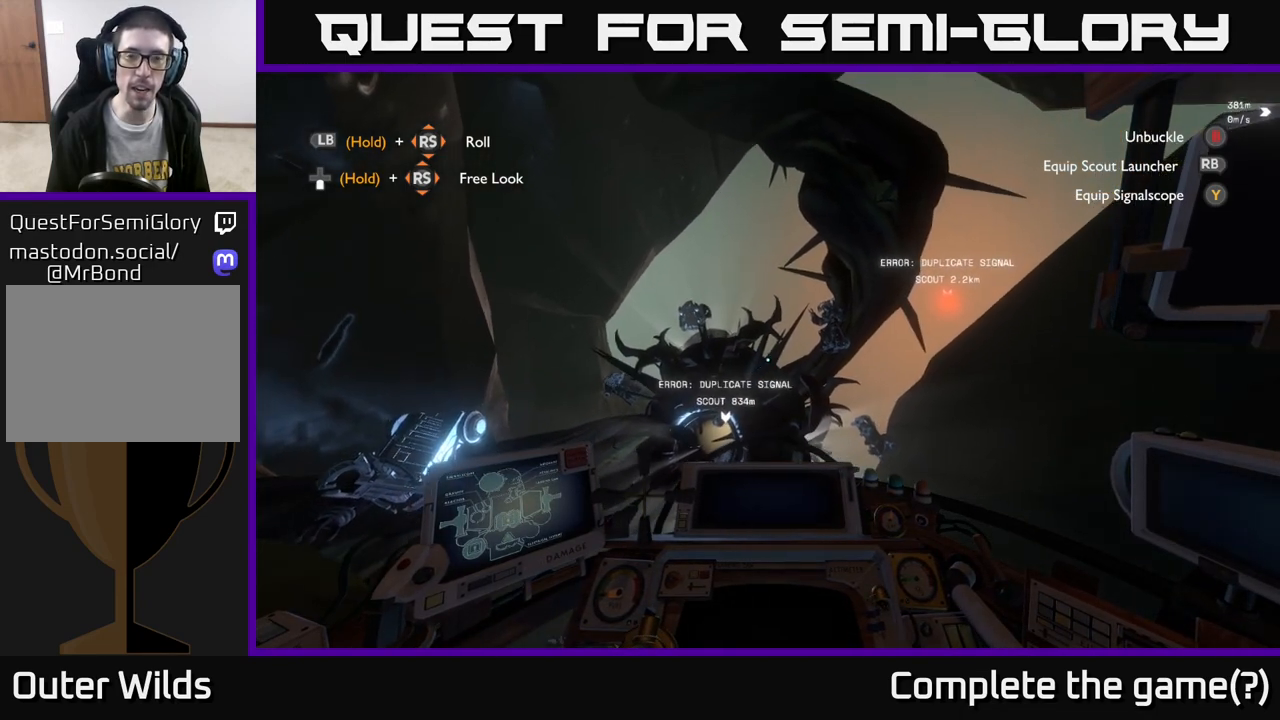
{"buttons": [], "left_stick": "center", "right_stick": "center", "events": []}
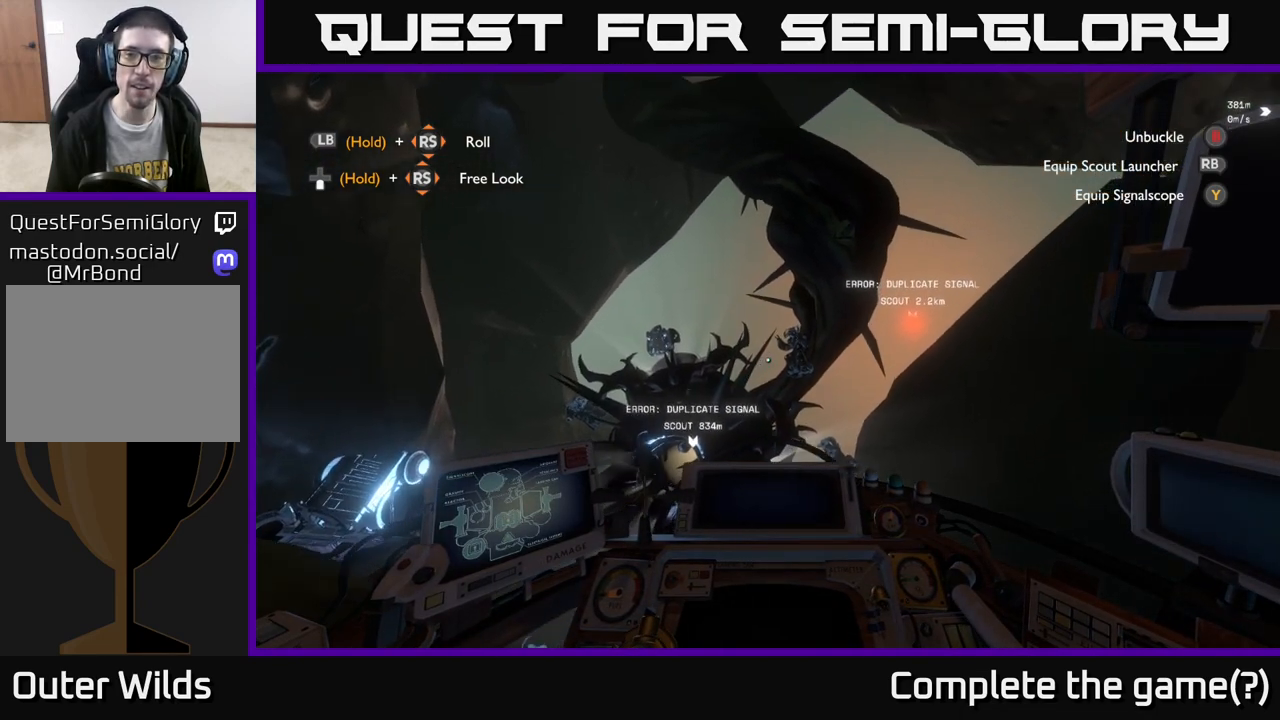
{"buttons": [], "left_stick": "center", "right_stick": "center", "events": []}
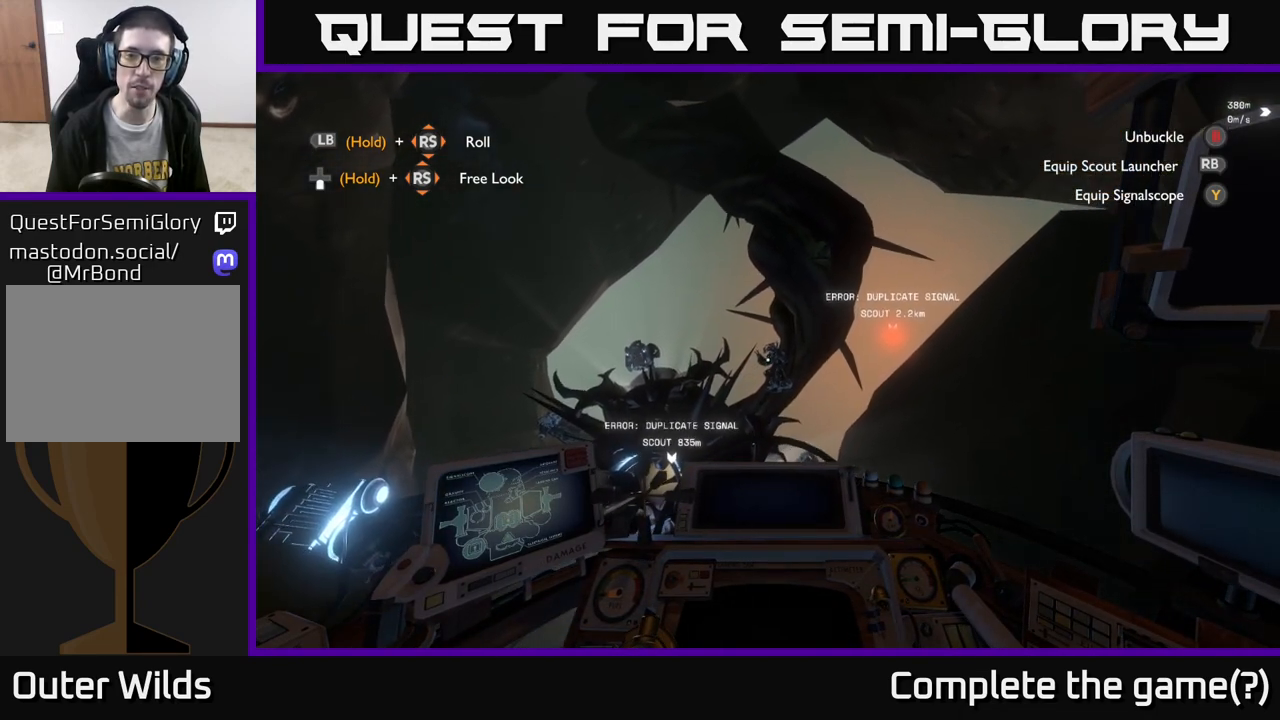
{"buttons": [], "left_stick": "center", "right_stick": "center", "events": [[33, "right_stick", "left"], [400, "right_stick", "center"]]}
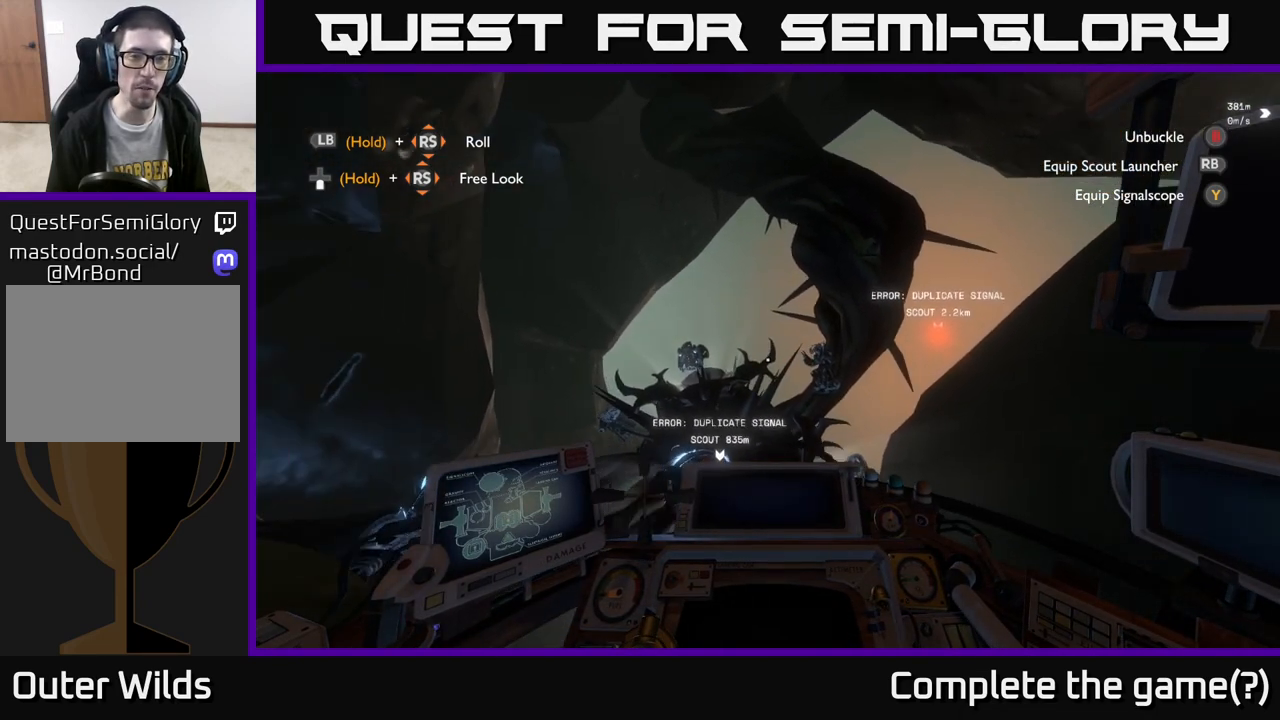
{"buttons": [], "left_stick": "center", "right_stick": "down-left", "events": [[283, "right_stick", "down-left"]]}
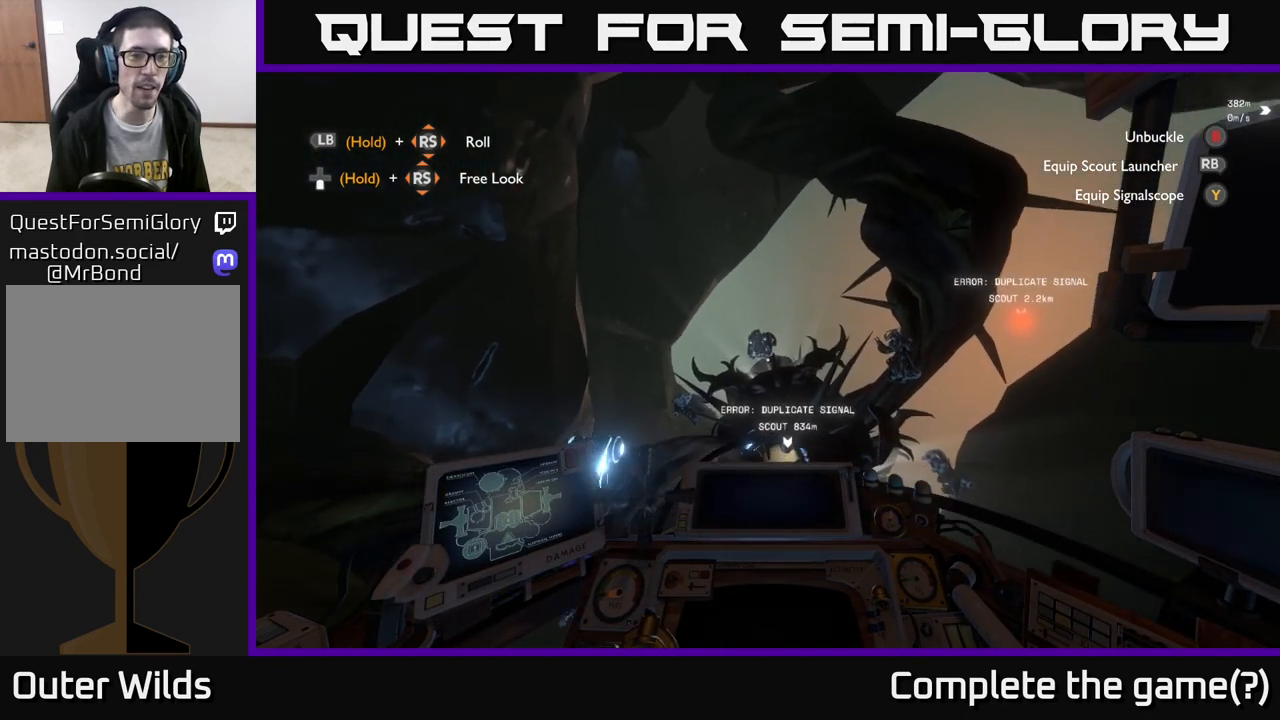
{"buttons": [], "left_stick": "center", "right_stick": "right", "events": [[50, "right_stick", "center"], [167, "right_stick", "right"]]}
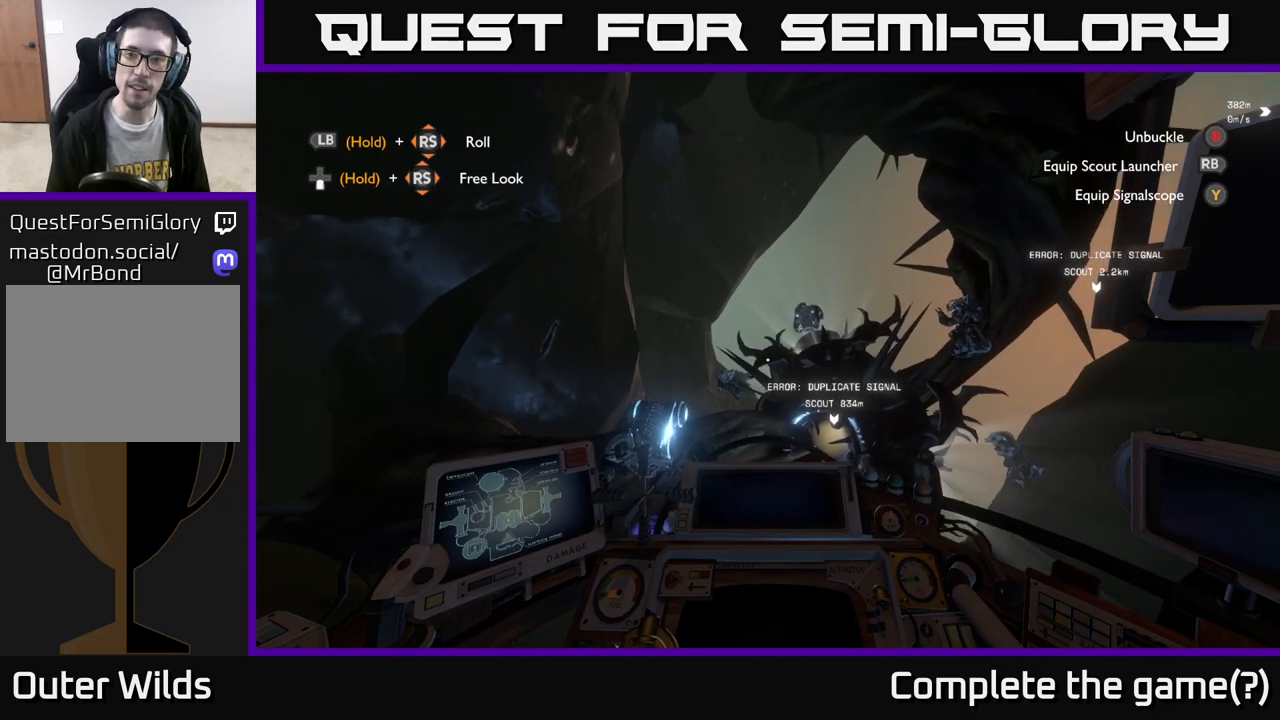
{"buttons": [], "left_stick": "center", "right_stick": "center", "events": [[217, "right_stick", "center"]]}
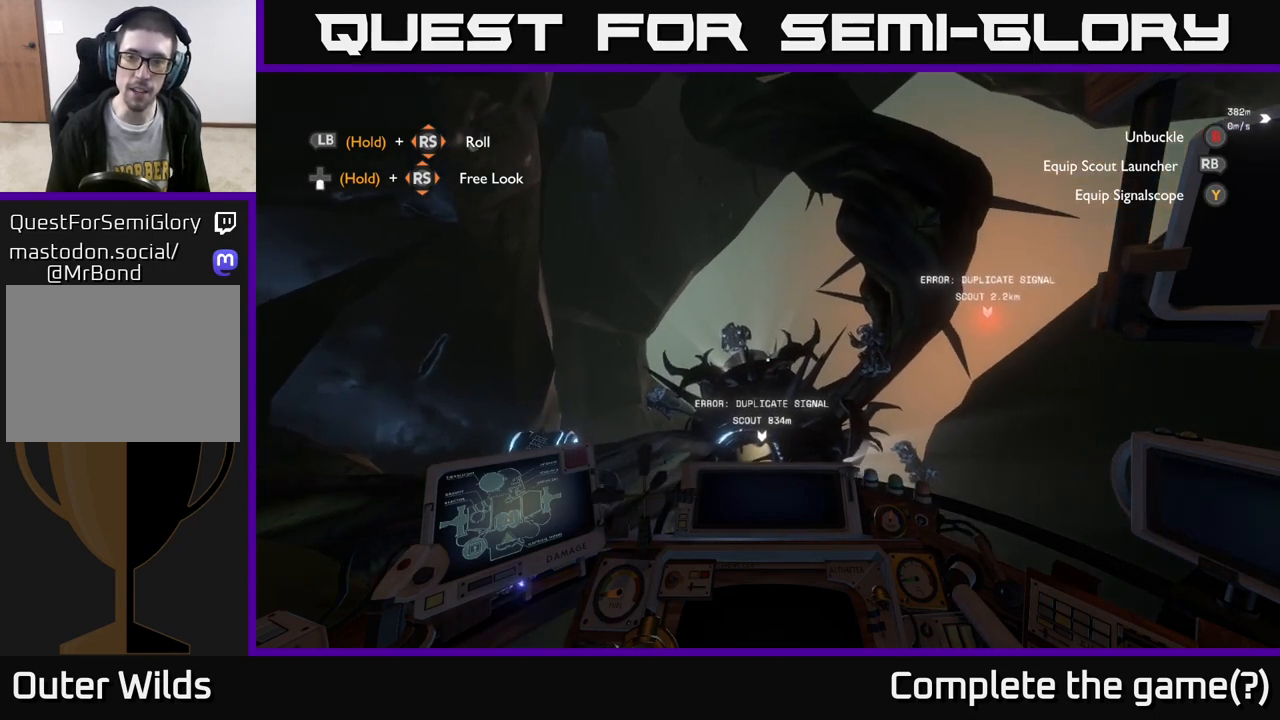
{"buttons": [], "left_stick": "center", "right_stick": "down-left", "events": [[317, "right_stick", "down-left"]]}
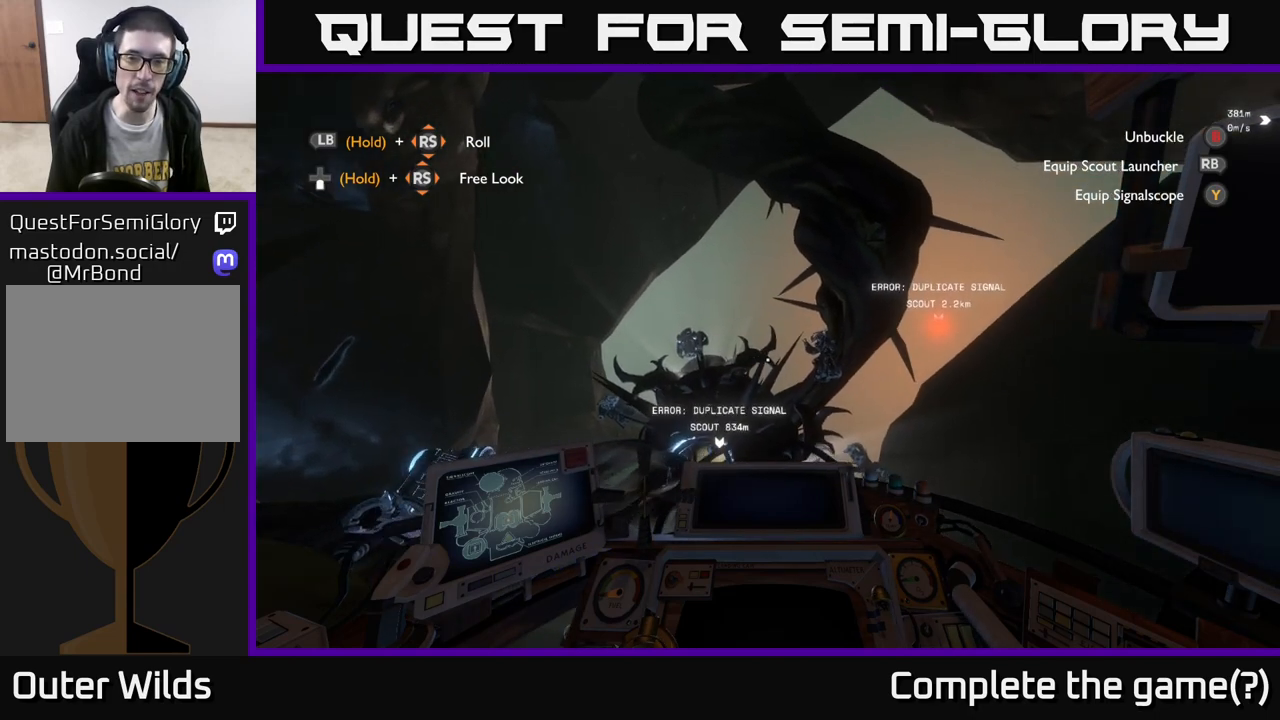
{"buttons": [], "left_stick": "center", "right_stick": "center", "events": [[17, "right_stick", "center"]]}
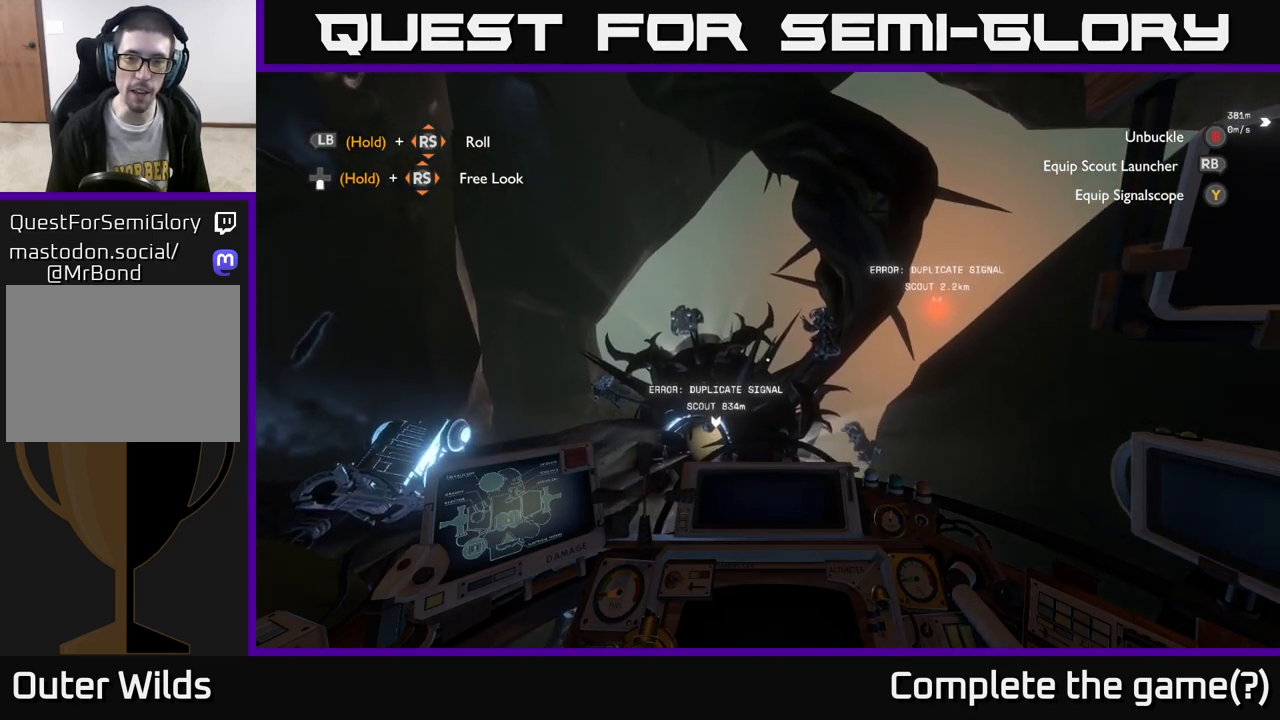
{"buttons": [], "left_stick": "center", "right_stick": "center", "events": [[33, "right_stick", "up-left"], [300, "right_stick", "down-left"], [350, "right_stick", "center"]]}
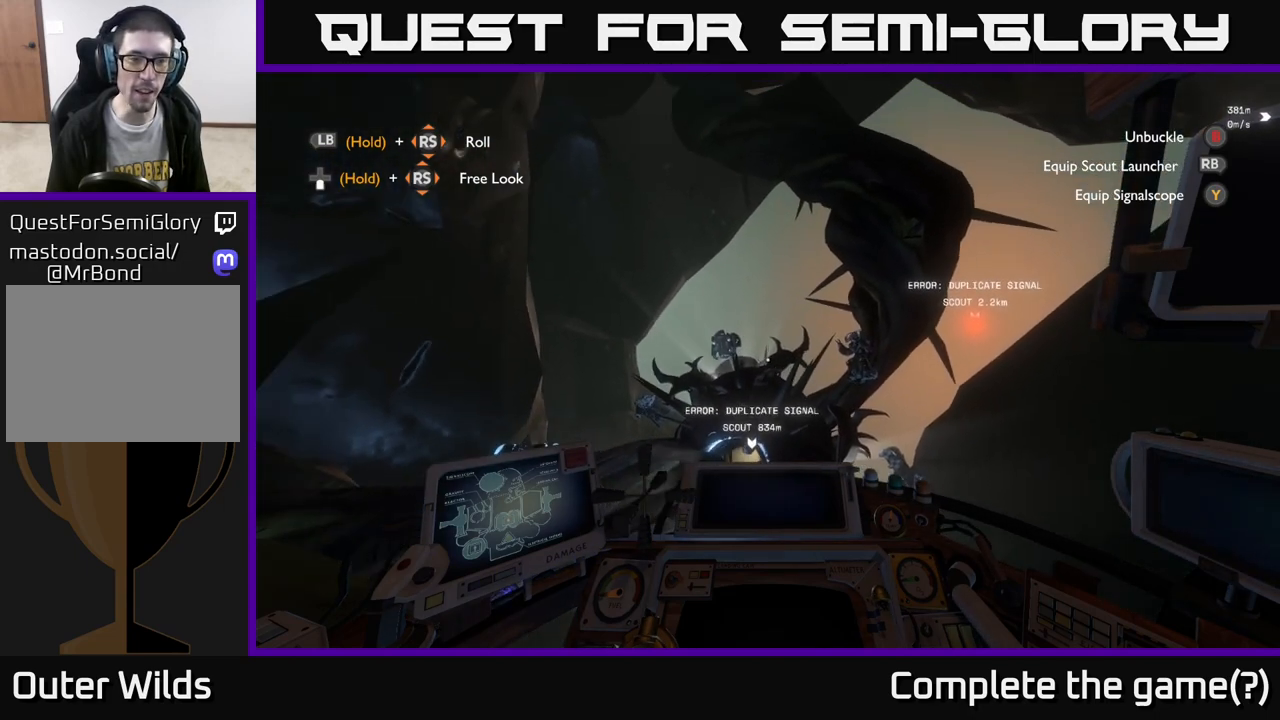
{"buttons": [], "left_stick": "center", "right_stick": "up", "events": [[367, "right_stick", "up"]]}
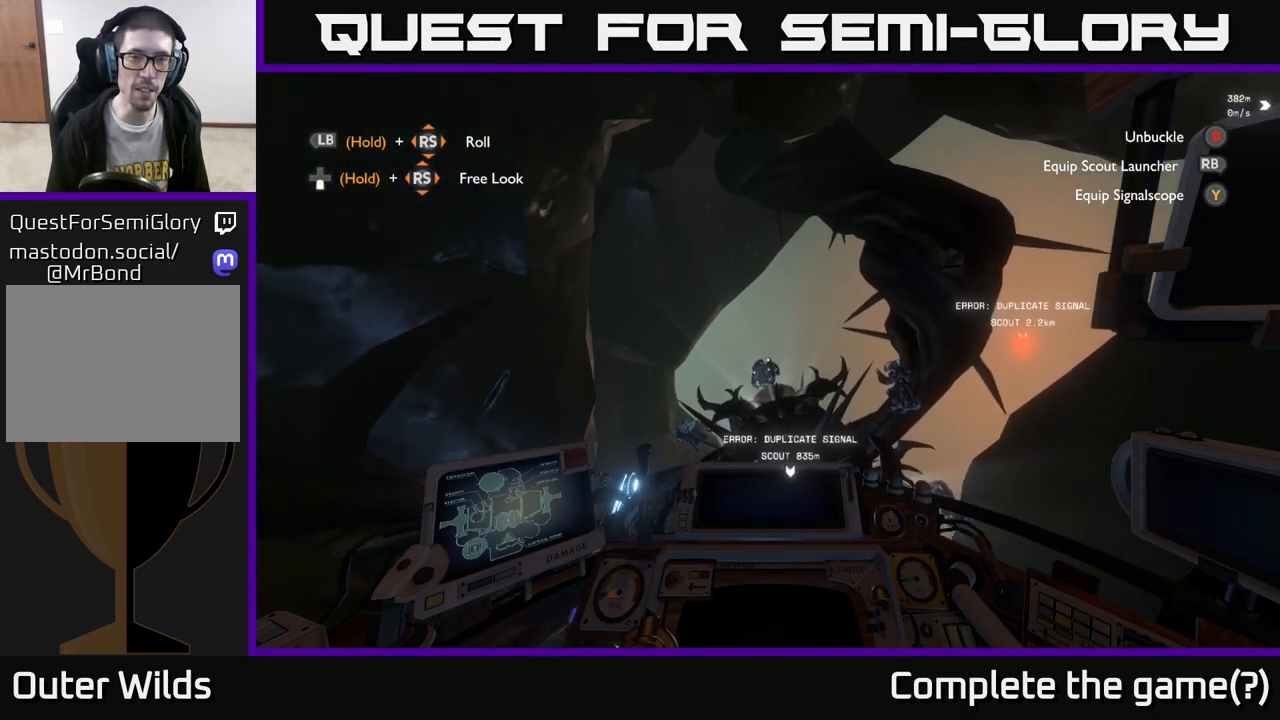
{"buttons": [], "left_stick": "up", "right_stick": "center", "events": [[83, "right_stick", "right"], [167, "right_stick", "down-right"], [267, "right_stick", "down"], [400, "left_stick", "up"], [400, "right_stick", "center"]]}
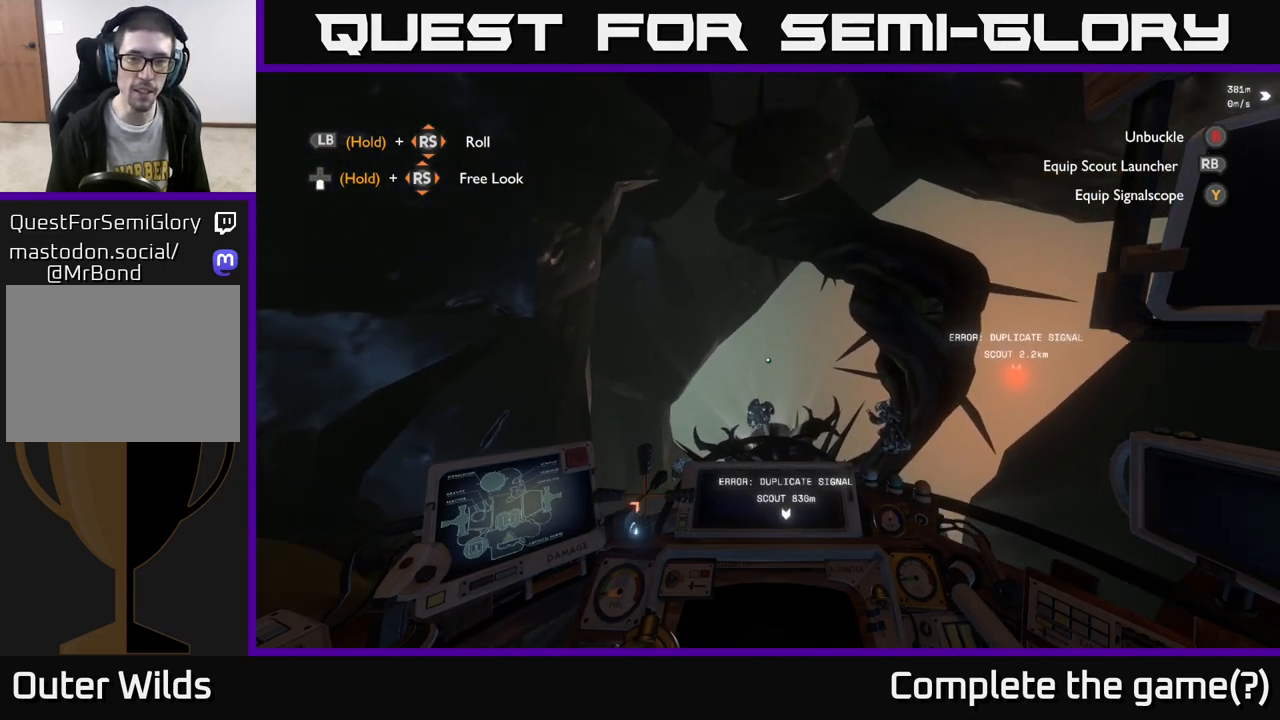
{"buttons": [], "left_stick": "center", "right_stick": "down", "events": [[83, "left_stick", "center"], [183, "left_stick", "up"], [233, "left_stick", "up-left"], [333, "left_stick", "center"], [383, "right_stick", "down"]]}
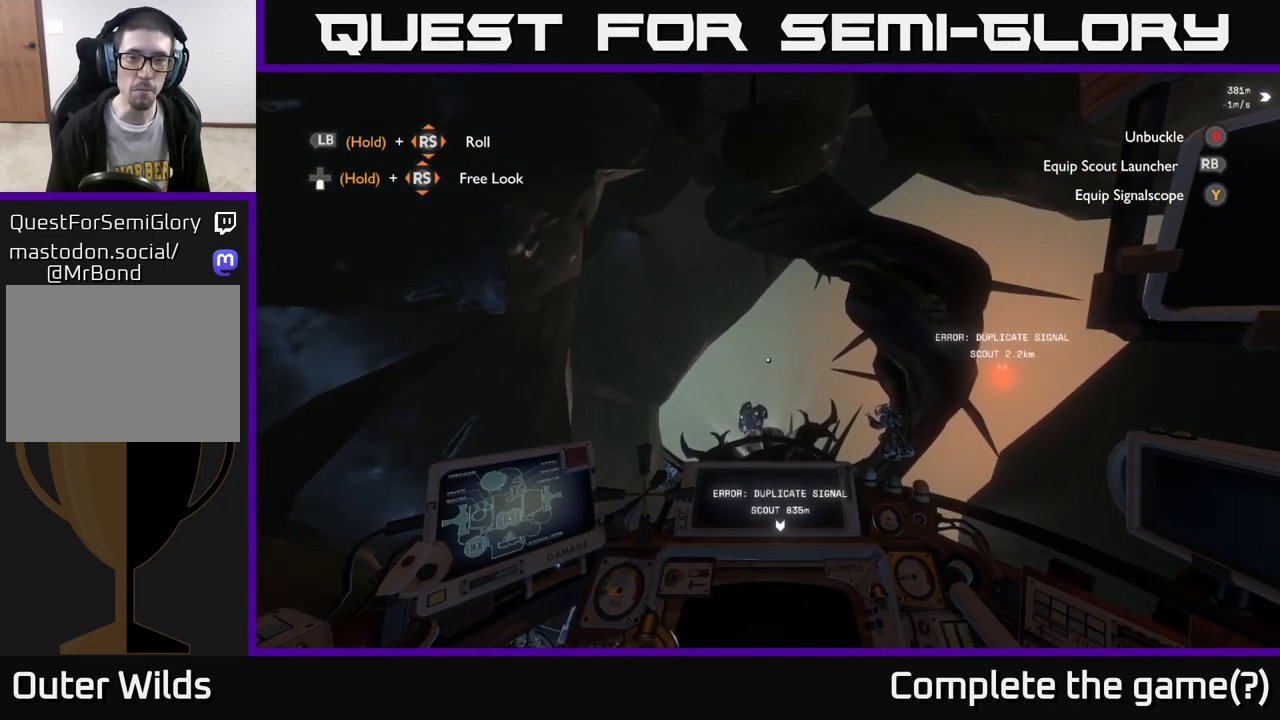
{"buttons": ["R2"], "left_stick": "center", "right_stick": "center", "events": [[50, "right_stick", "center"], [100, "left_stick", "left"], [200, "left_stick", "center"], [400, "R2", "down"]]}
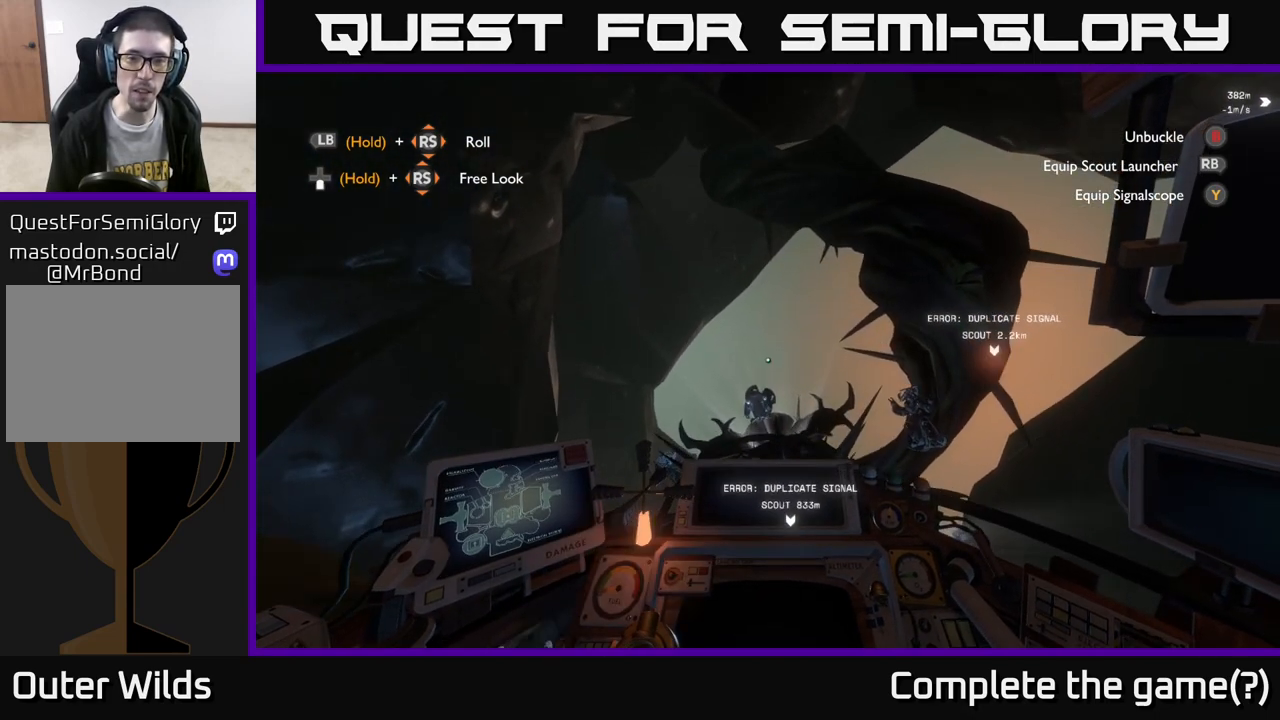
{"buttons": [], "left_stick": "center", "right_stick": "down-right", "events": [[150, "R2", "up"], [333, "left_stick", "up-left"], [417, "right_stick", "down-right"], [500, "left_stick", "center"]]}
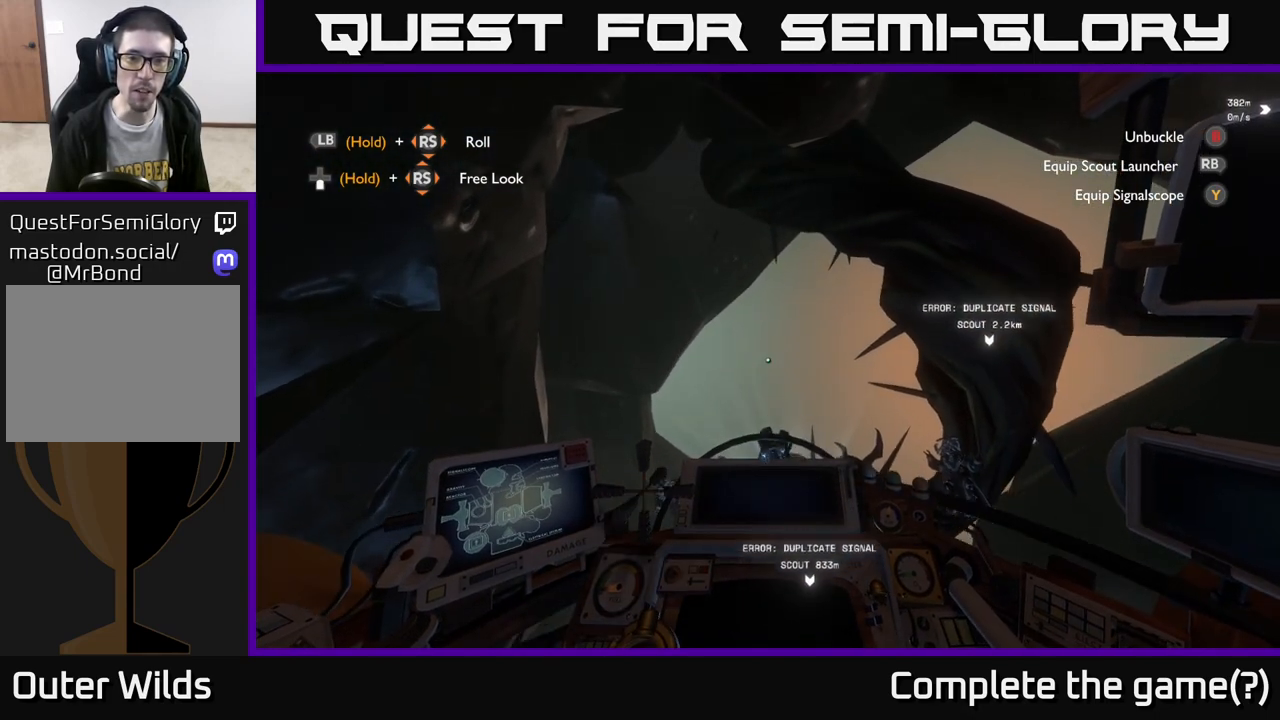
{"buttons": [], "left_stick": "up", "right_stick": "down-right", "events": [[33, "right_stick", "center"], [50, "L2", "down"], [167, "L2", "up"], [350, "right_stick", "down-right"], [467, "left_stick", "up"]]}
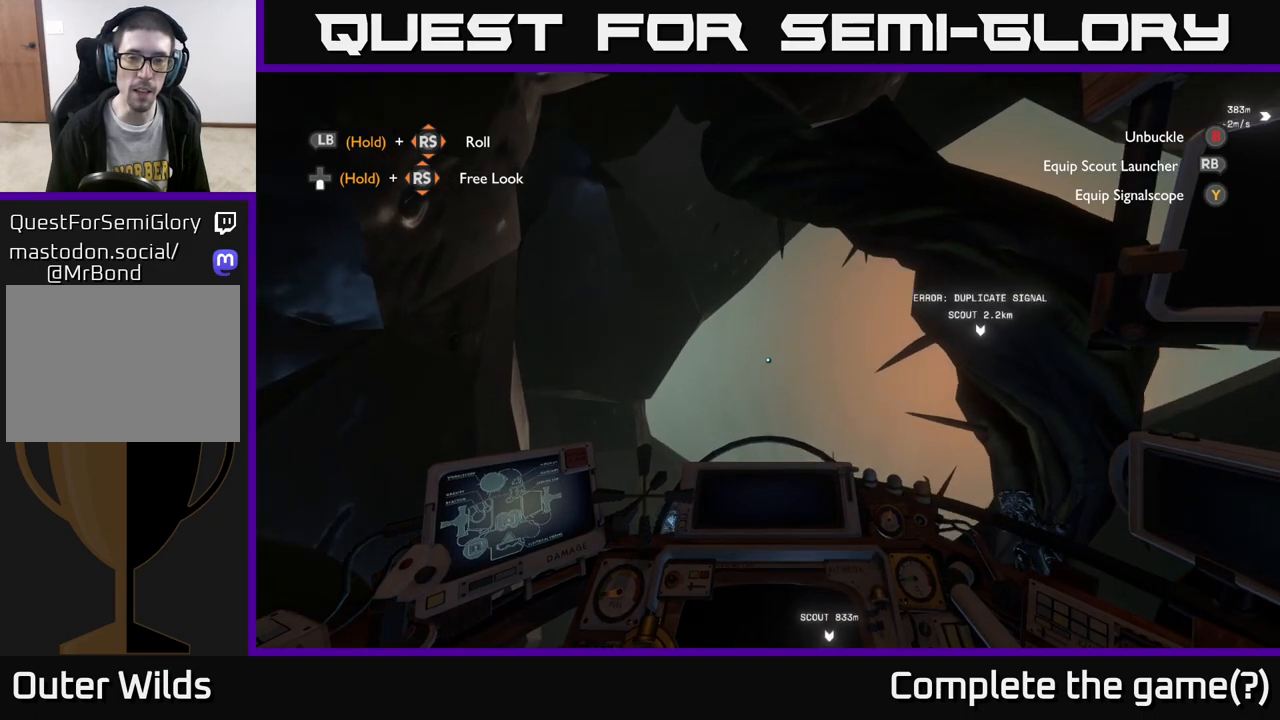
{"buttons": [], "left_stick": "center", "right_stick": "right", "events": [[67, "left_stick", "center"], [67, "right_stick", "center"], [383, "right_stick", "right"]]}
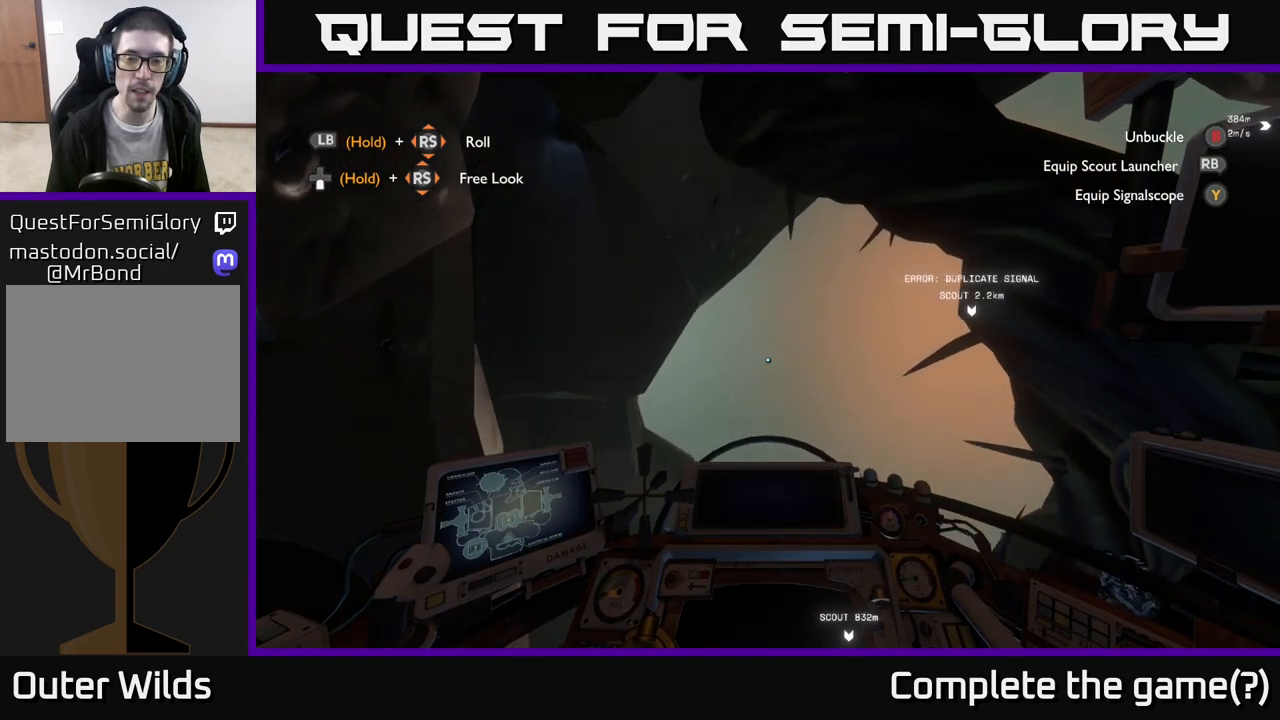
{"buttons": [], "left_stick": "center", "right_stick": "center", "events": [[117, "right_stick", "center"]]}
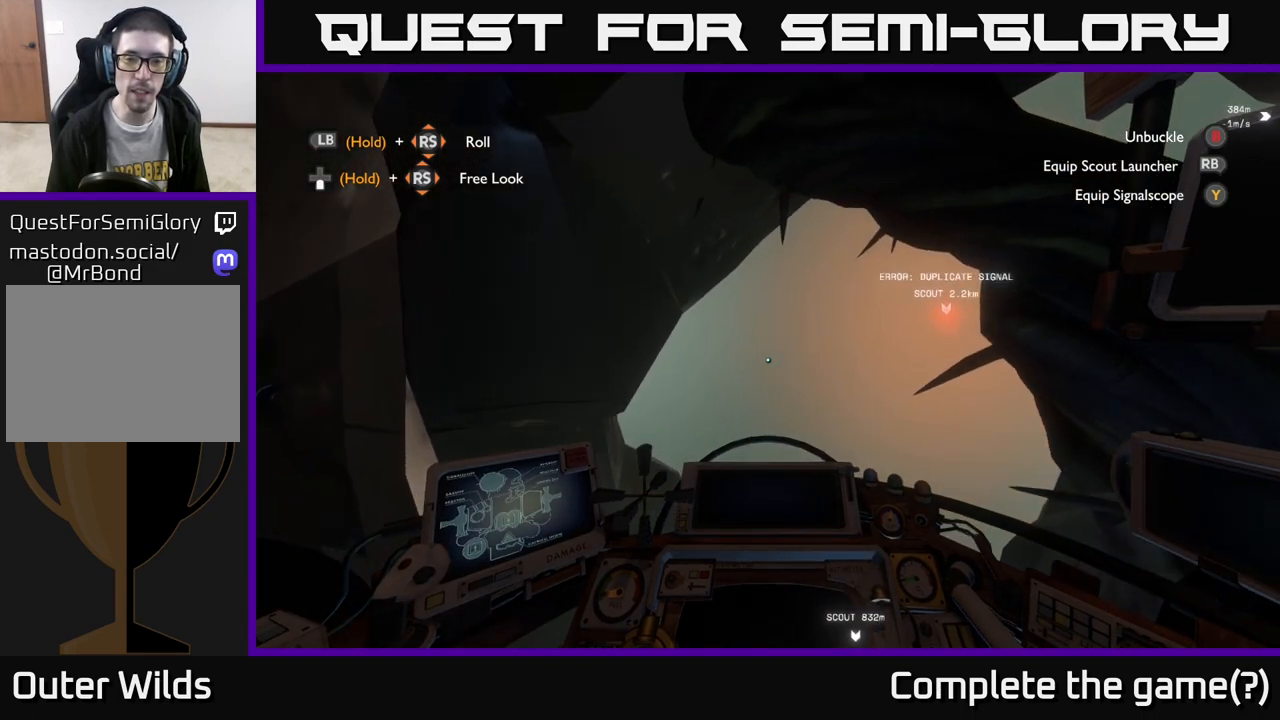
{"buttons": ["R2"], "left_stick": "up-left", "right_stick": "down-right", "events": [[50, "left_stick", "down-right"], [117, "right_stick", "down-right"], [217, "left_stick", "center"], [400, "left_stick", "up-left"], [450, "R2", "down"]]}
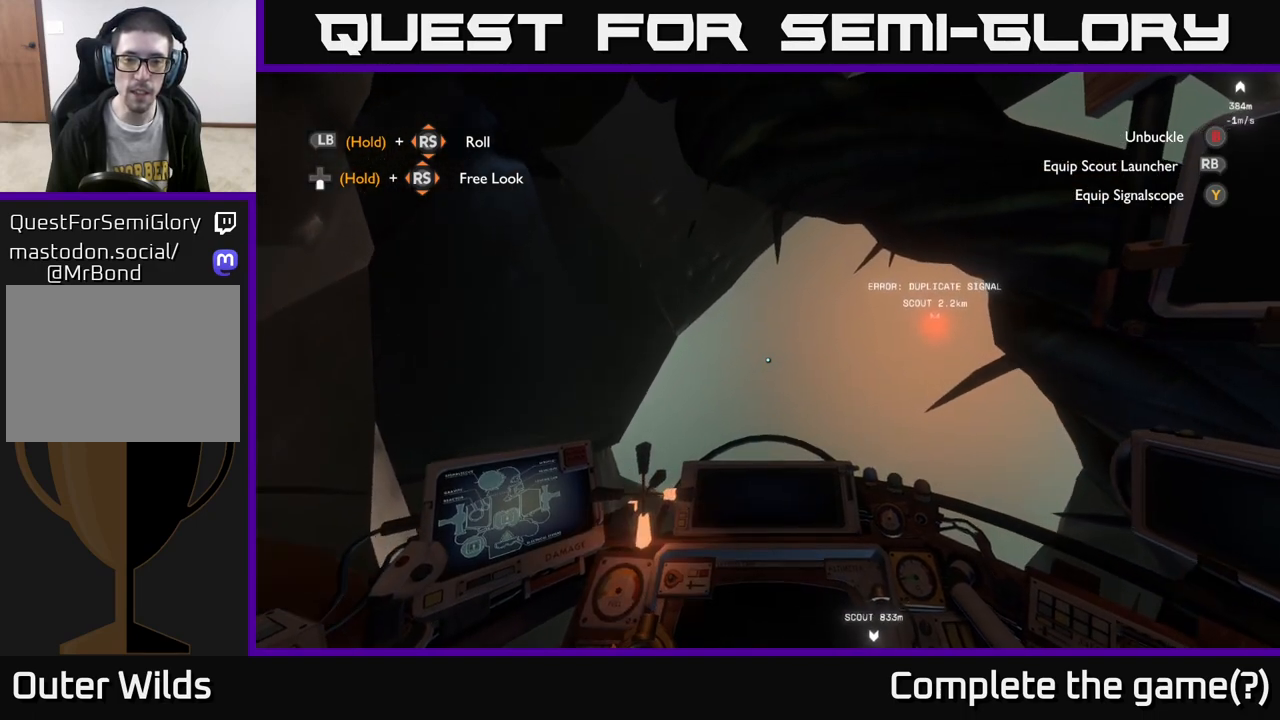
{"buttons": [], "left_stick": "up-left", "right_stick": "down-right", "events": [[33, "R2", "up"], [267, "left_stick", "center"], [400, "left_stick", "up-left"]]}
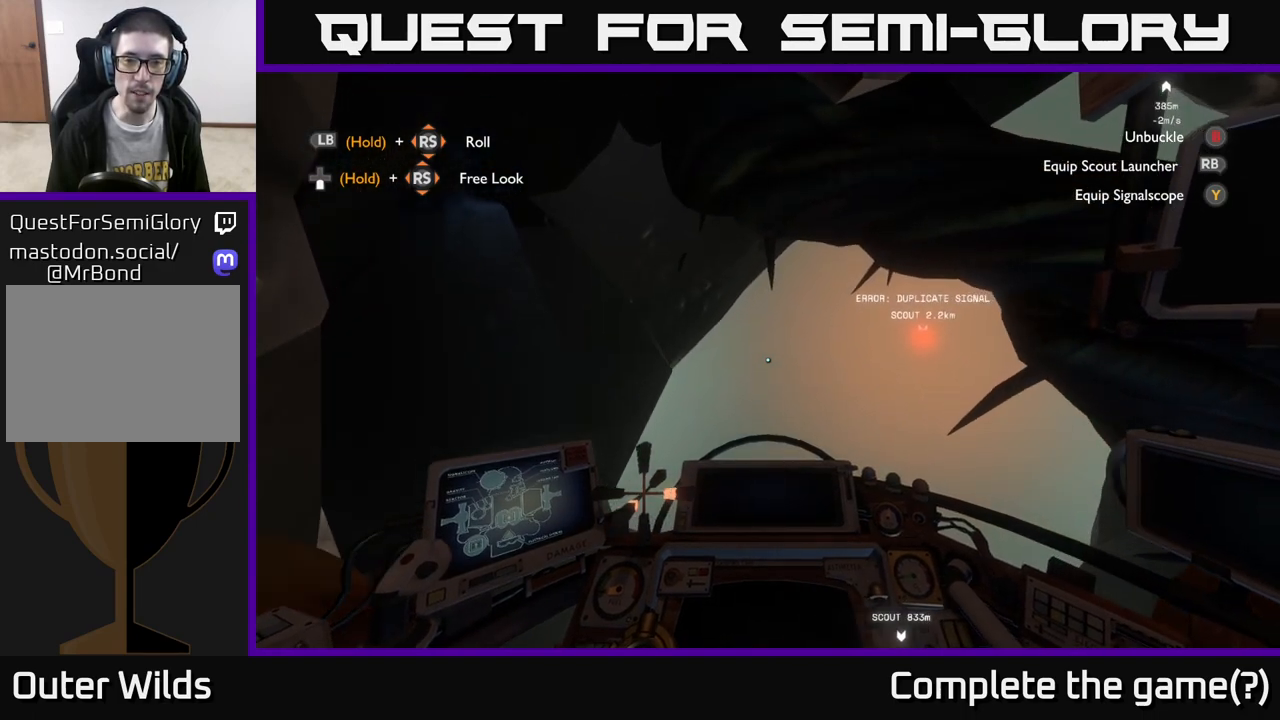
{"buttons": [], "left_stick": "up-left", "right_stick": "down-right", "events": [[117, "left_stick", "center"], [267, "left_stick", "up-left"]]}
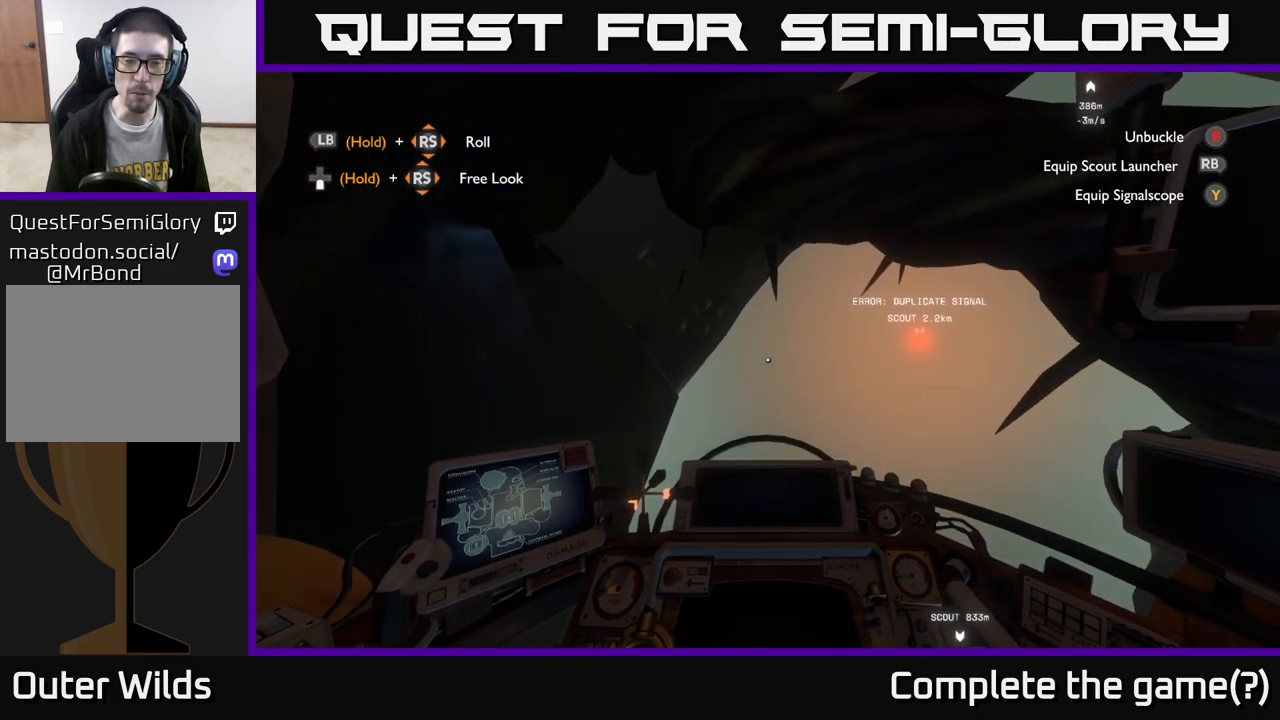
{"buttons": [], "left_stick": "up-left", "right_stick": "right", "events": [[83, "left_stick", "center"], [350, "left_stick", "up-left"], [500, "right_stick", "right"]]}
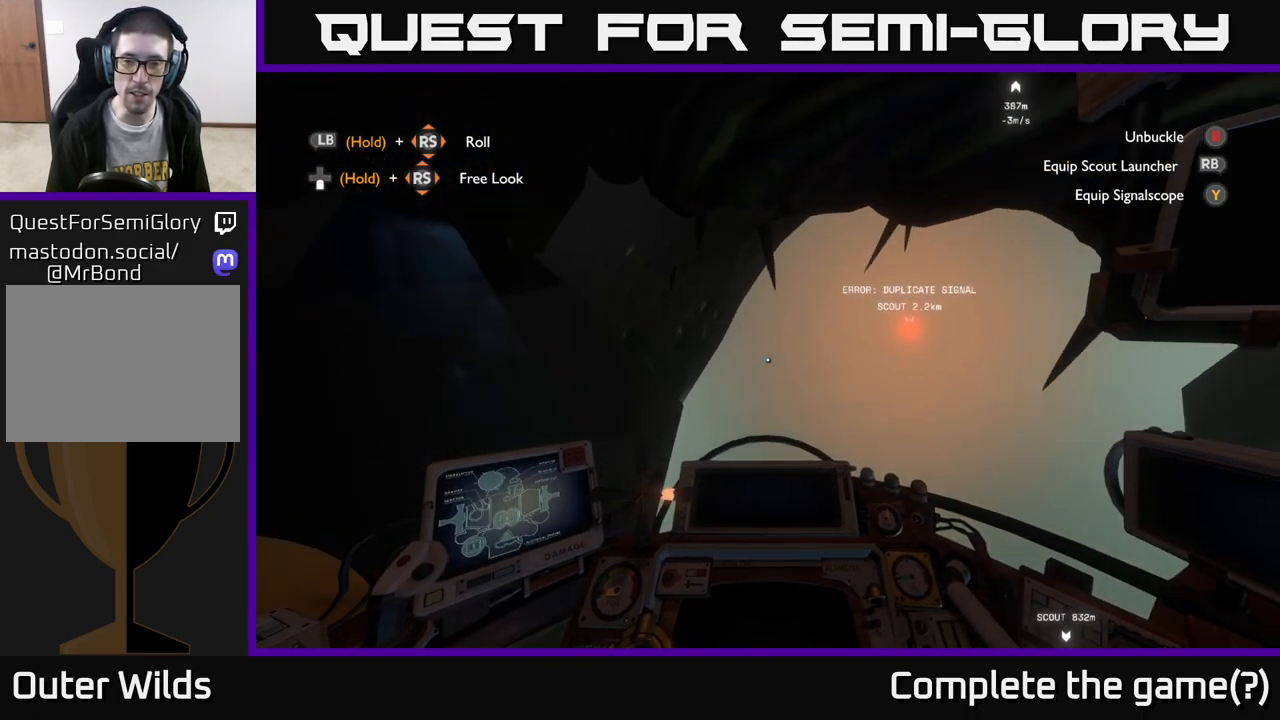
{"buttons": [], "left_stick": "center", "right_stick": "center", "events": [[50, "left_stick", "center"], [167, "left_stick", "up-left"], [350, "left_stick", "center"], [450, "right_stick", "center"]]}
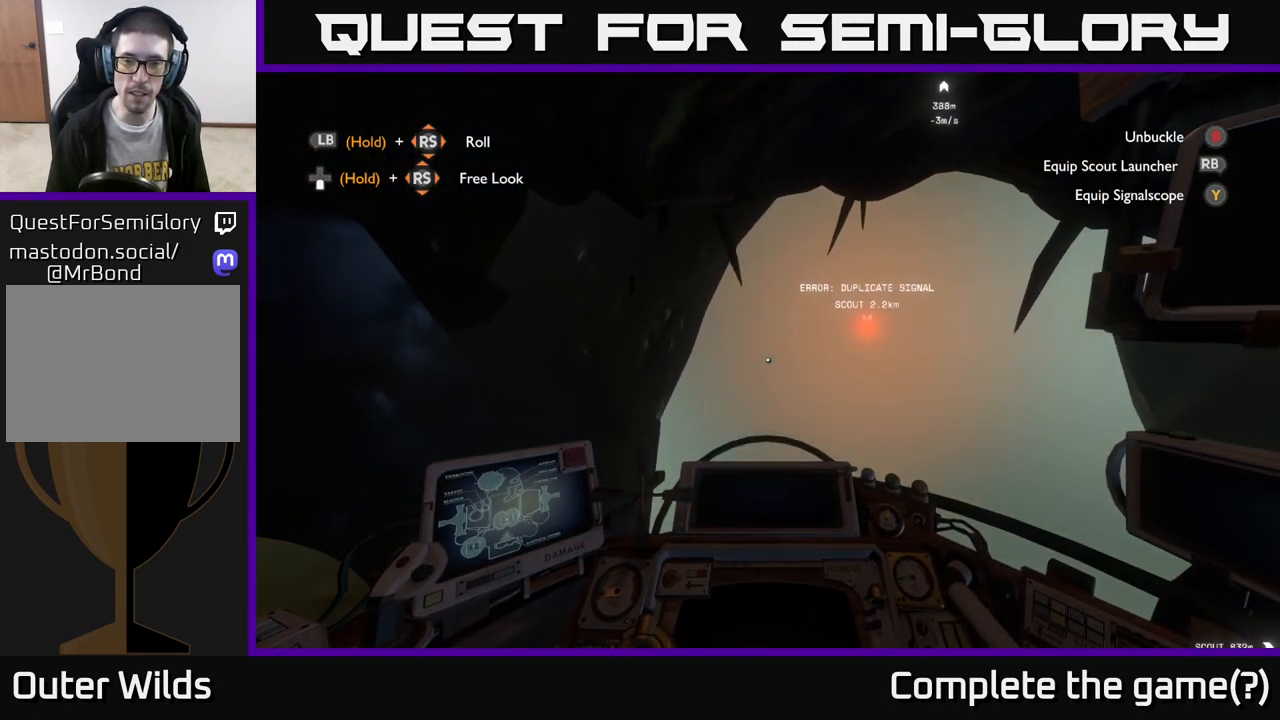
{"buttons": [], "left_stick": "up-left", "right_stick": "right", "events": [[67, "left_stick", "up"], [117, "left_stick", "up-right"], [383, "left_stick", "up-left"], [433, "right_stick", "right"]]}
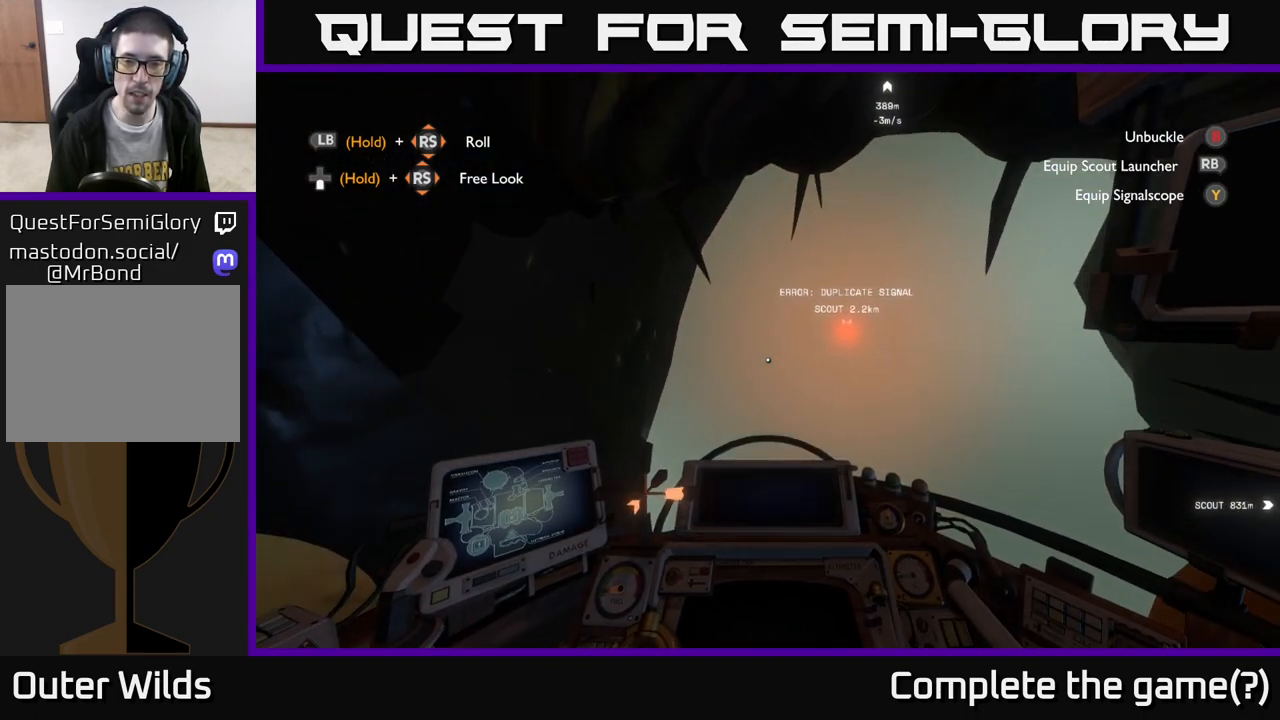
{"buttons": [], "left_stick": "up", "right_stick": "right", "events": [[117, "right_stick", "down-right"], [267, "left_stick", "up"], [483, "right_stick", "right"]]}
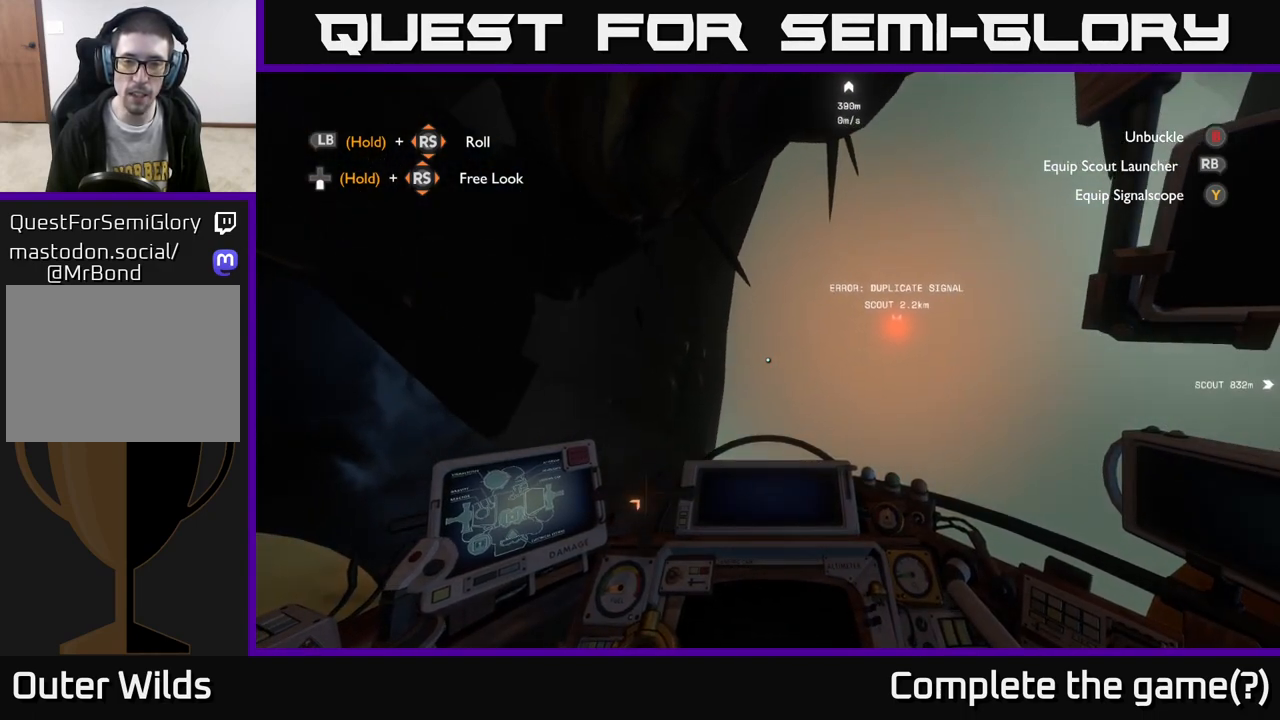
{"buttons": [], "left_stick": "up-left", "right_stick": "center", "events": [[50, "left_stick", "center"], [217, "left_stick", "up-left"], [350, "right_stick", "center"]]}
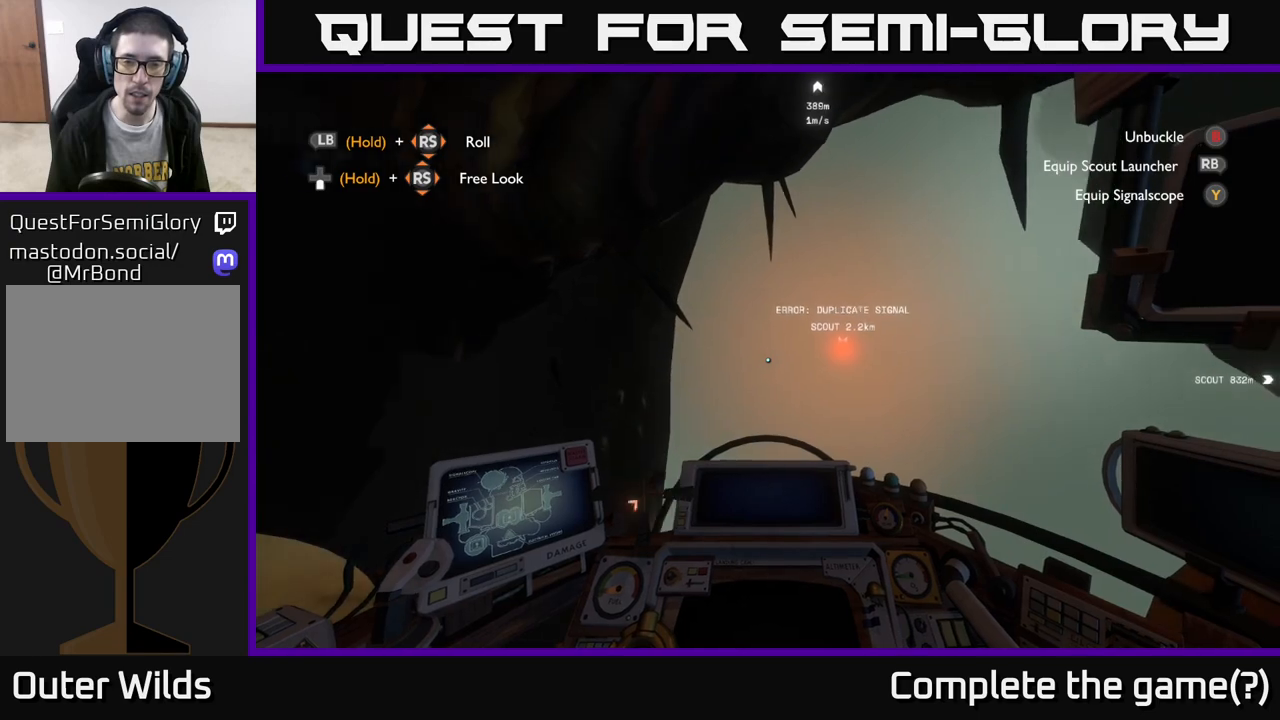
{"buttons": [], "left_stick": "up", "right_stick": "right", "events": [[83, "left_stick", "up"], [83, "right_stick", "down"], [250, "right_stick", "center"], [367, "right_stick", "down-right"], [417, "right_stick", "right"]]}
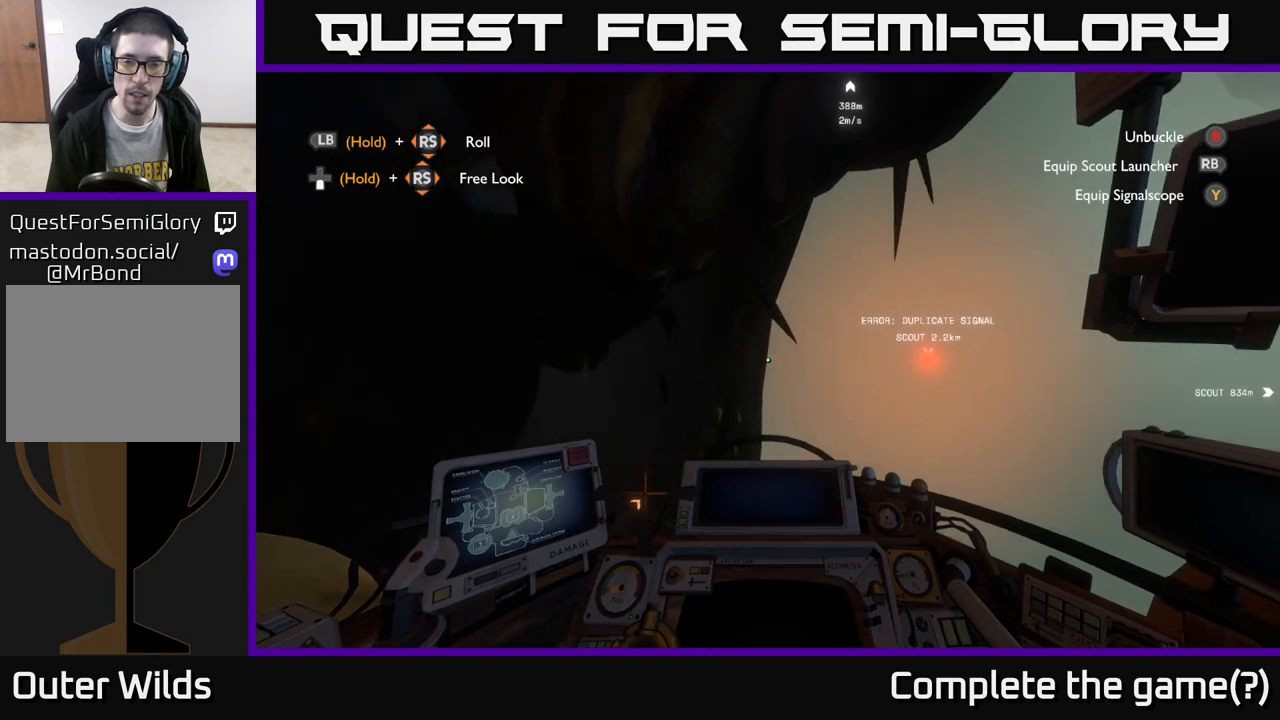
{"buttons": [], "left_stick": "down-right", "right_stick": "down-right", "events": [[333, "left_stick", "right"], [383, "left_stick", "down-right"], [417, "right_stick", "down-right"]]}